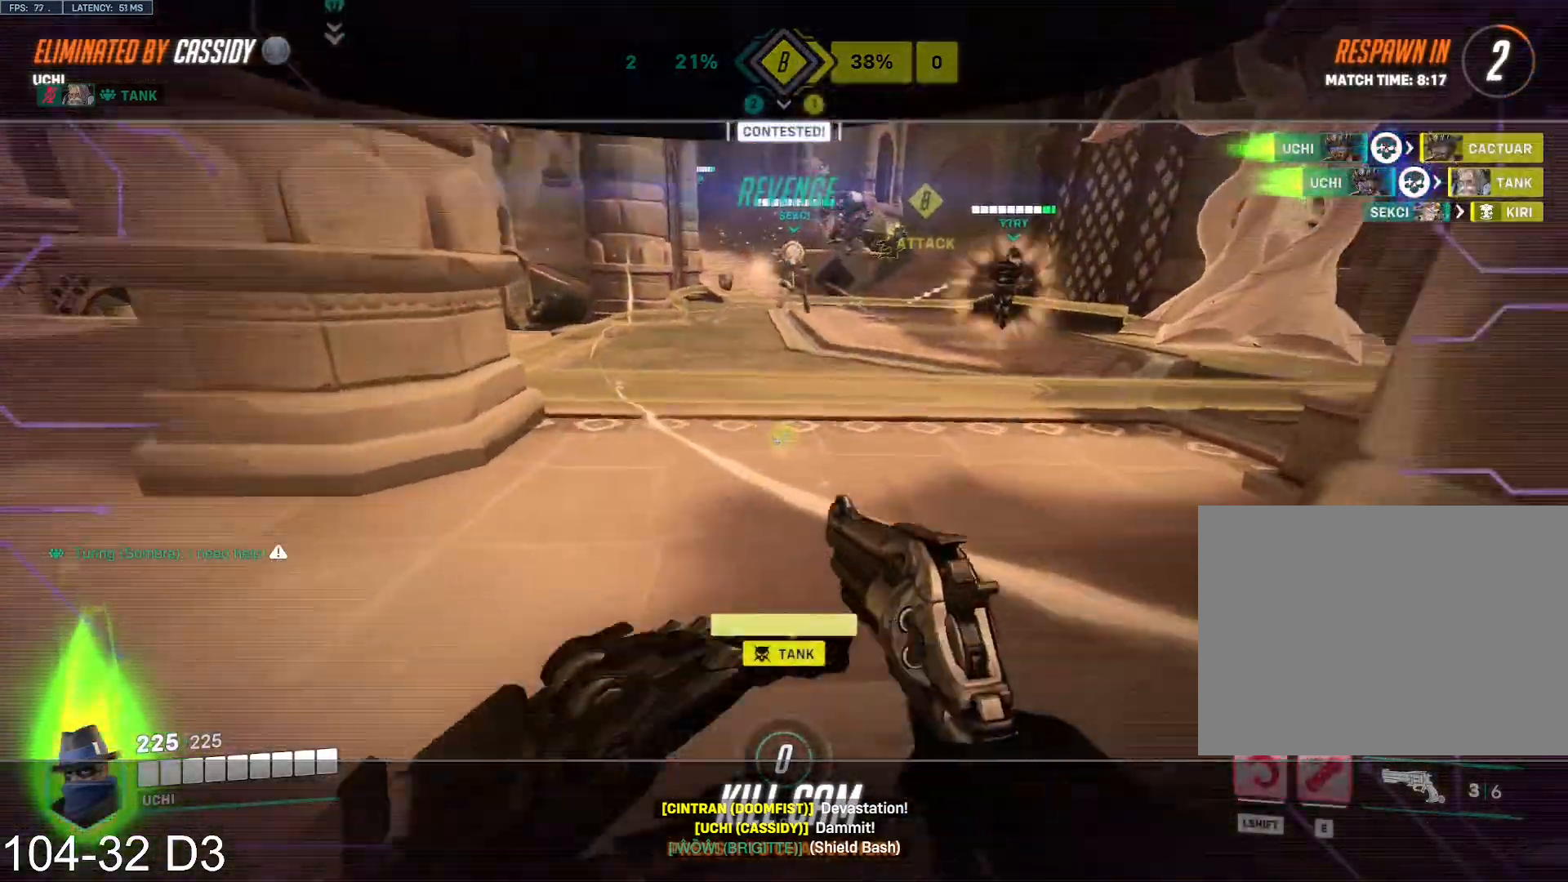
Gameplay with keyboard and mouse; each line is a JSON object with the keys and mouse buttons held at the frame after it. "events" lists presses ("down") and releases ("up") of "a", "ctrl", "d", "e", "f", "q", "r", "s", "shift", "space", "tab", "w", "mouse_left", "mouse_wheel", "mouse_right", "mouse_mb4" and "mouse_mb5" between this image and that frame as [ms after this image, input, new state], when the widget could be followed in between. "mouse_left", "mouse_wheel", "mouse_right", "mouse_mb4", "mouse_mb5" = the "left", "wheel", "right", "mb4", "mb5" buttons of the "mouse" list. No other keys are recorded. "wheel" means that the mouse wheel is clicked or scrolled. Mouse movement is not recorded.
{"keys": ["w"], "mouse": [], "events": [[267, "space", "down"], [283, "space", "up"], [350, "w", "down"]]}
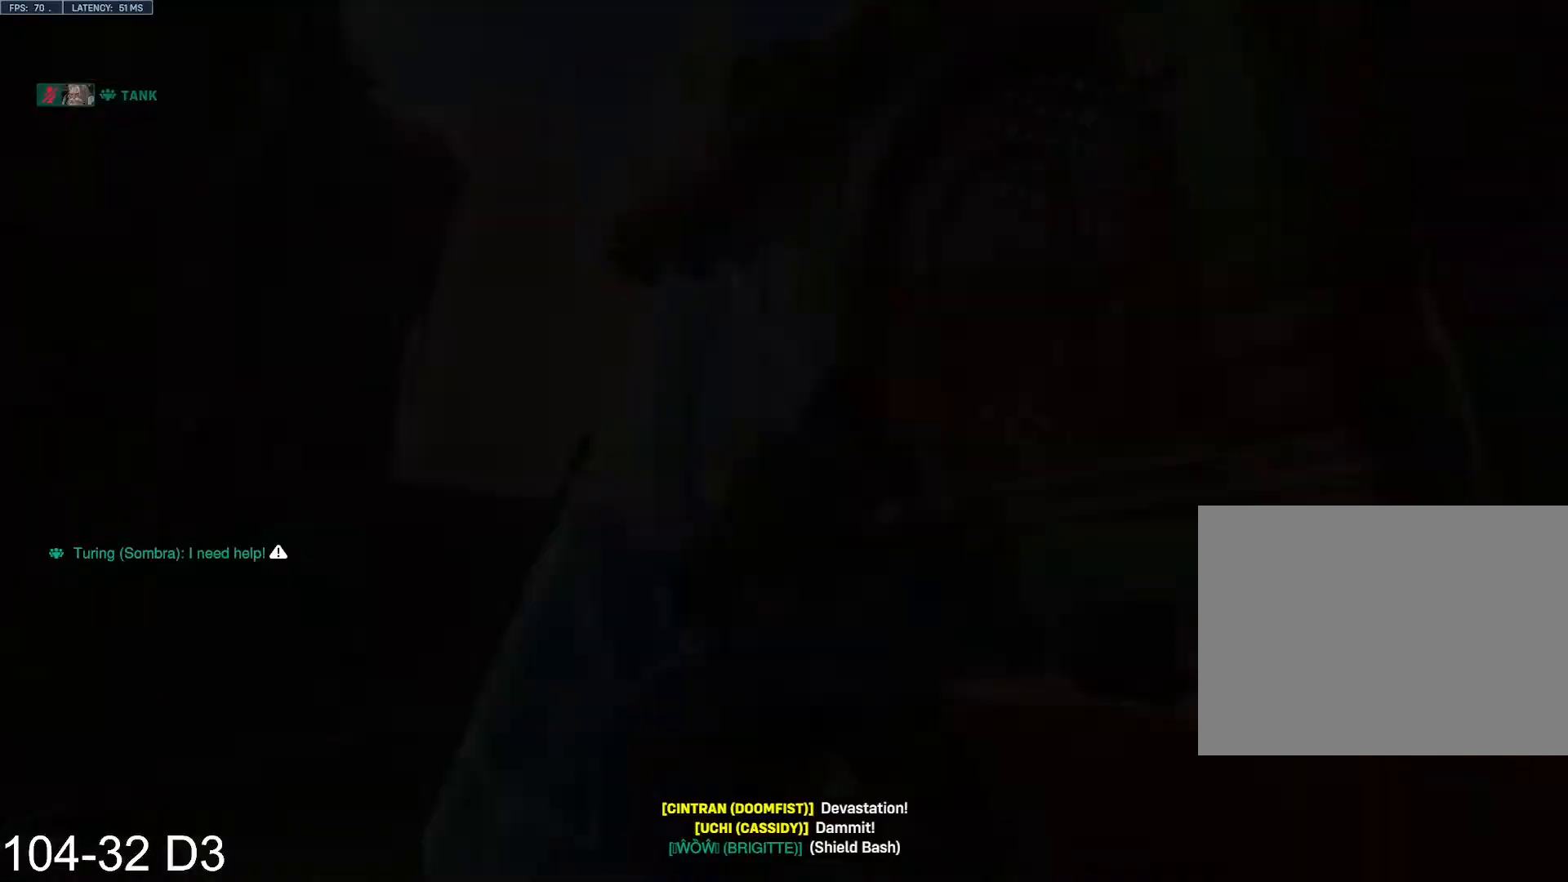
{"keys": ["w"], "mouse": [], "events": []}
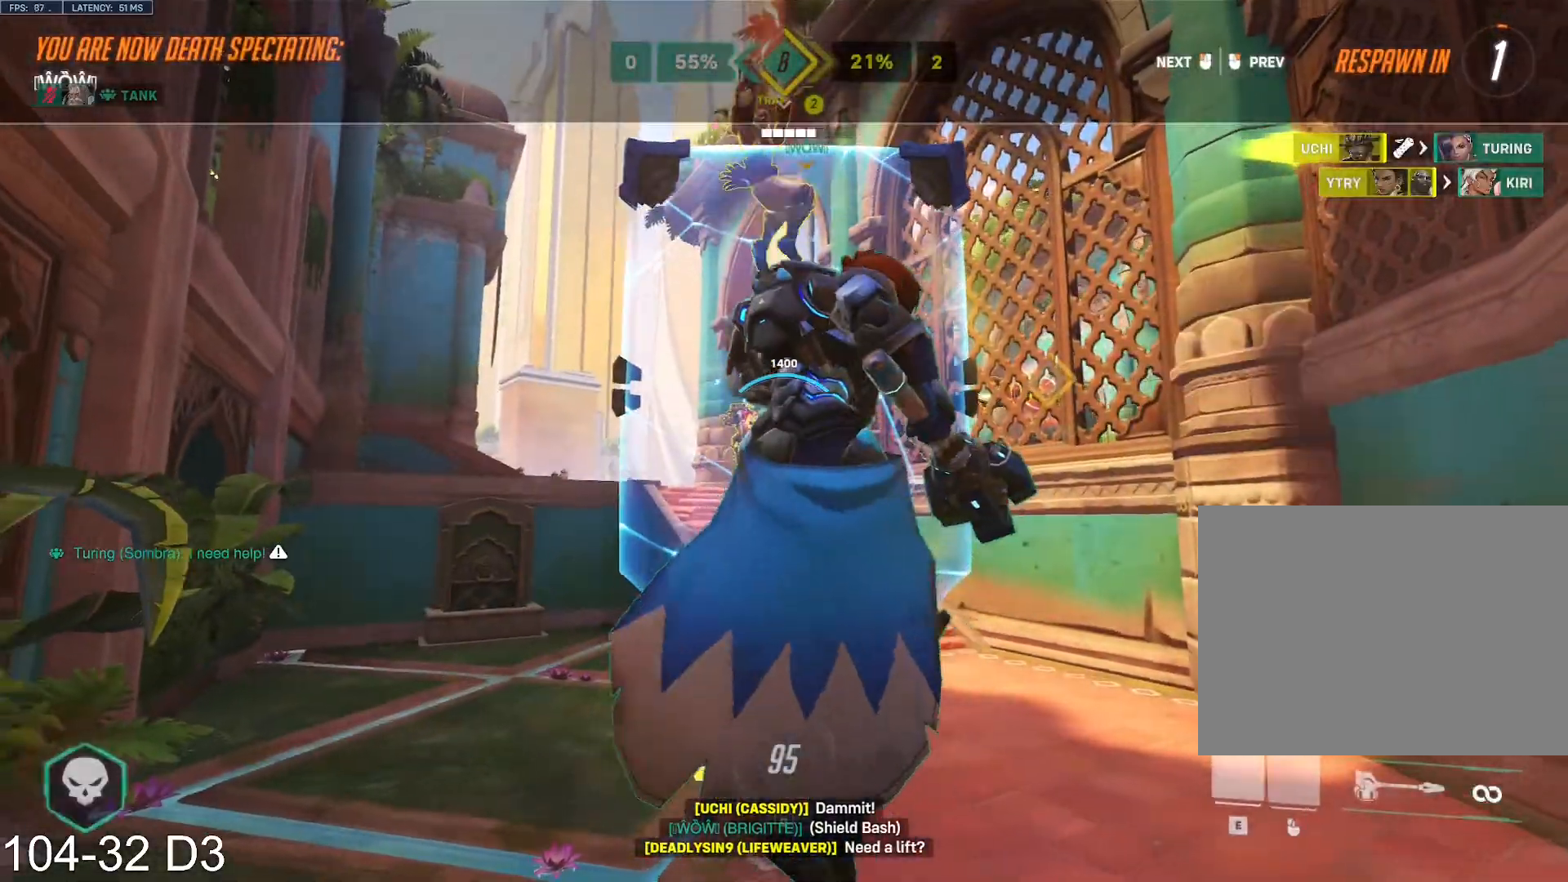
{"keys": ["tab", "w"], "mouse": [], "events": [[500, "tab", "down"]]}
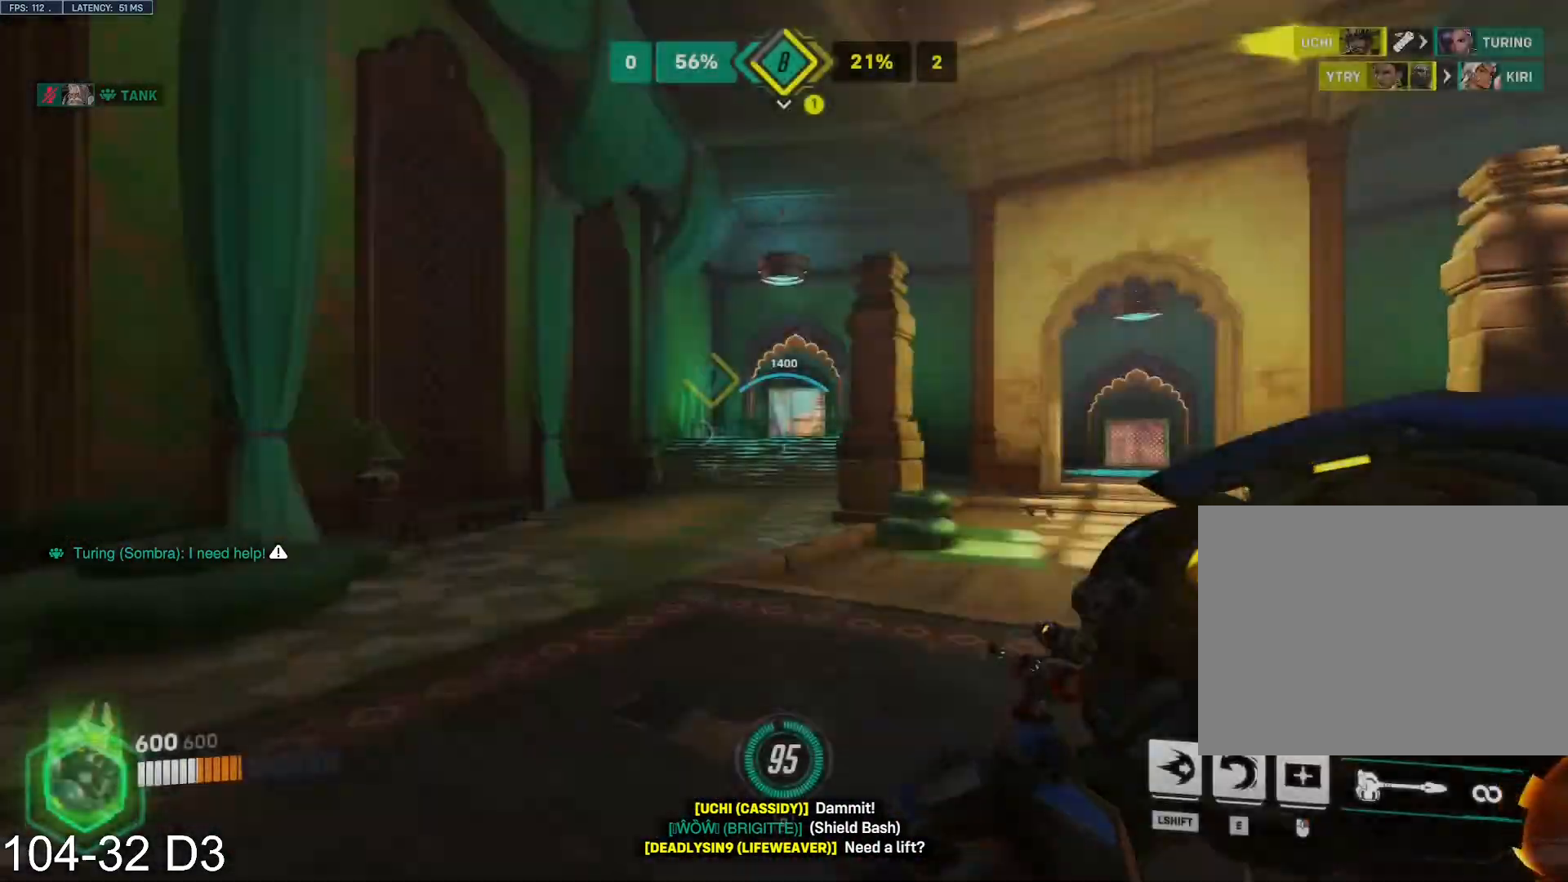
{"keys": ["e", "space", "w"], "mouse": [], "events": [[50, "tab", "up"], [200, "q", "down"], [284, "q", "up"], [417, "space", "down"], [467, "e", "down"]]}